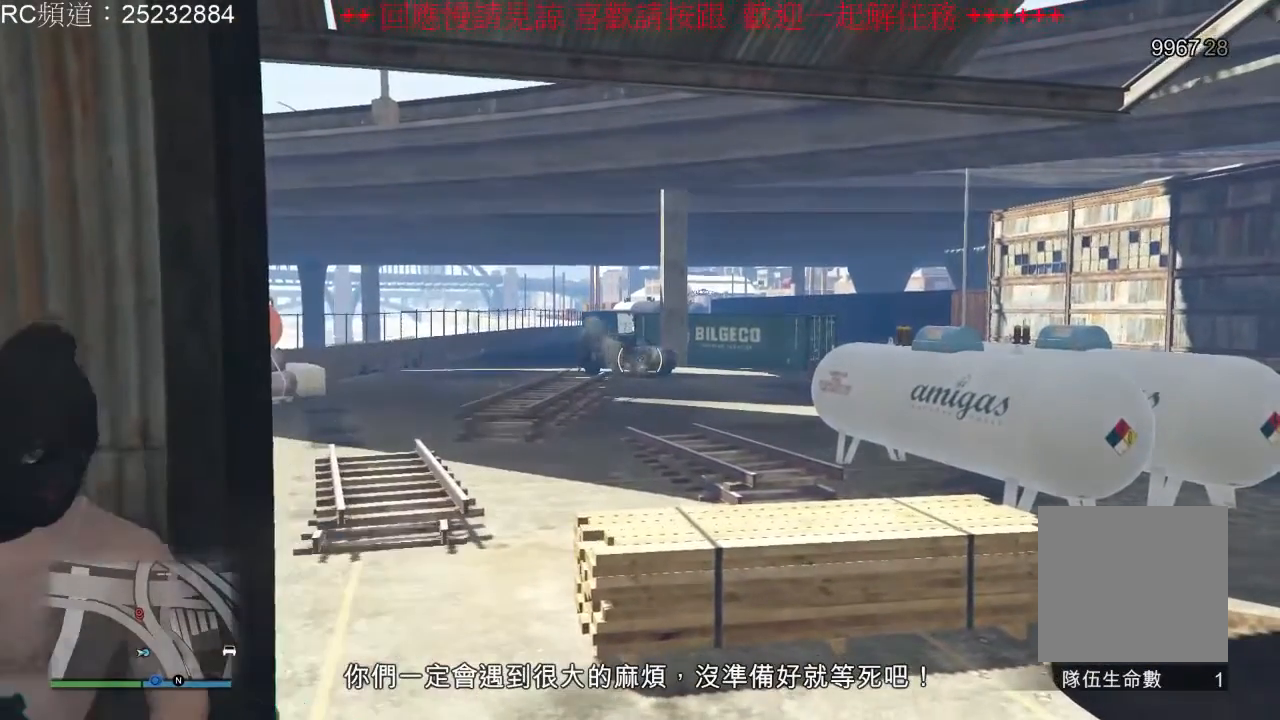
Gameplay with a controller (Xbox layout); each line is a JSON object with the inputs held at the frame after it. "events" lists button and stick changes between this image and that frame as [ms after this image, input, new state], when the widget could be followed in between. Not read: L3 R3.
{"buttons": ["L2"], "left_stick": "center", "right_stick": "center", "events": [[267, "right_stick", "left"], [433, "right_stick", "center"], [500, "L2", "down"]]}
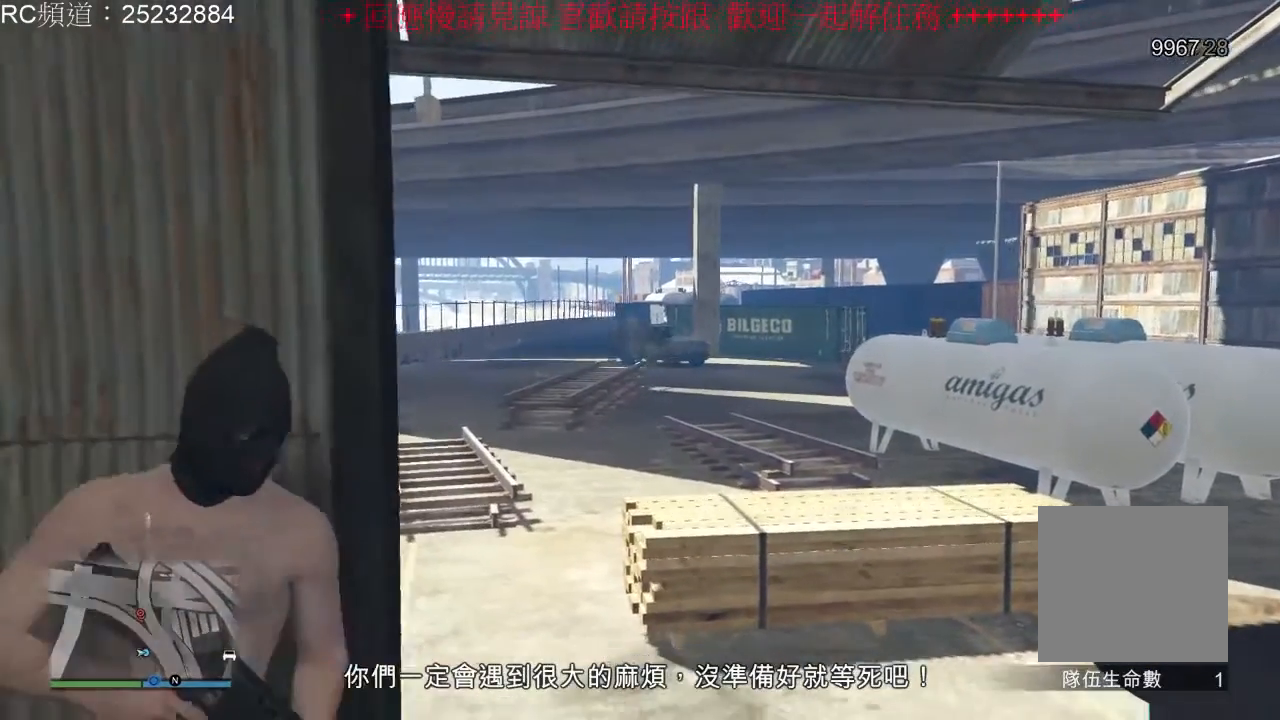
{"buttons": ["L2", "R2"], "left_stick": "center", "right_stick": "center", "events": [[133, "R2", "down"]]}
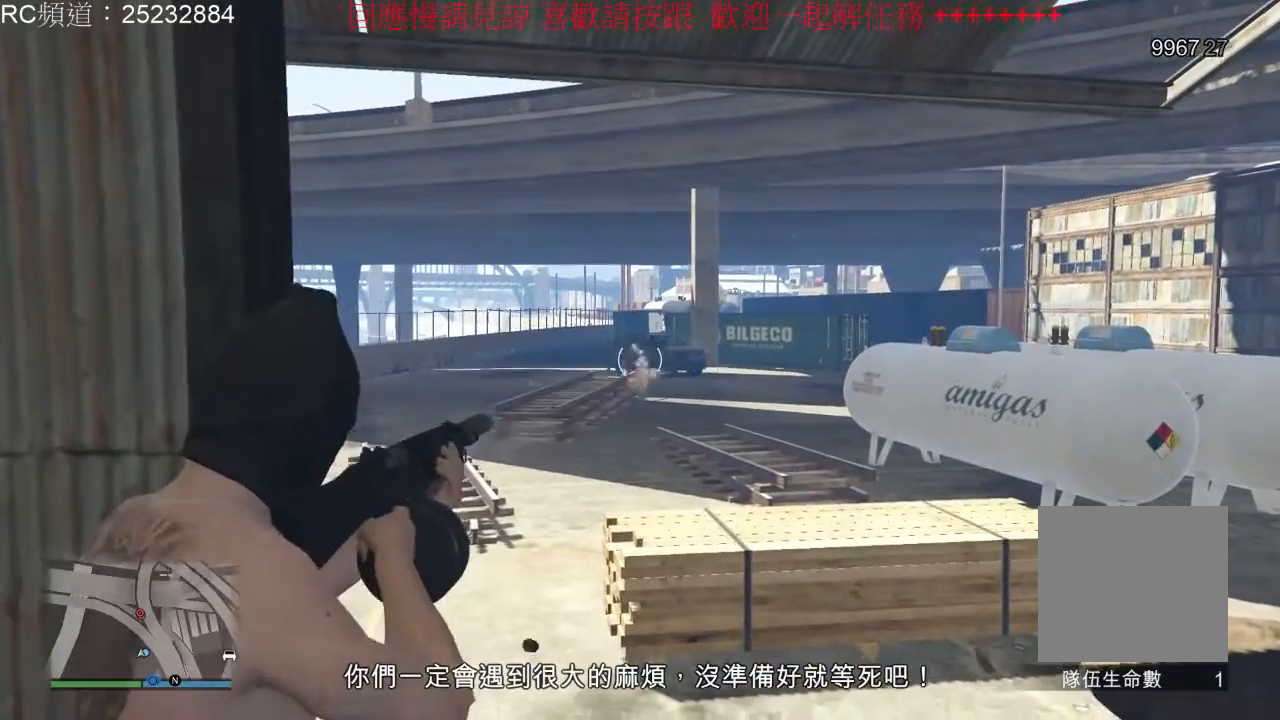
{"buttons": ["L2", "R2"], "left_stick": "center", "right_stick": "center", "events": []}
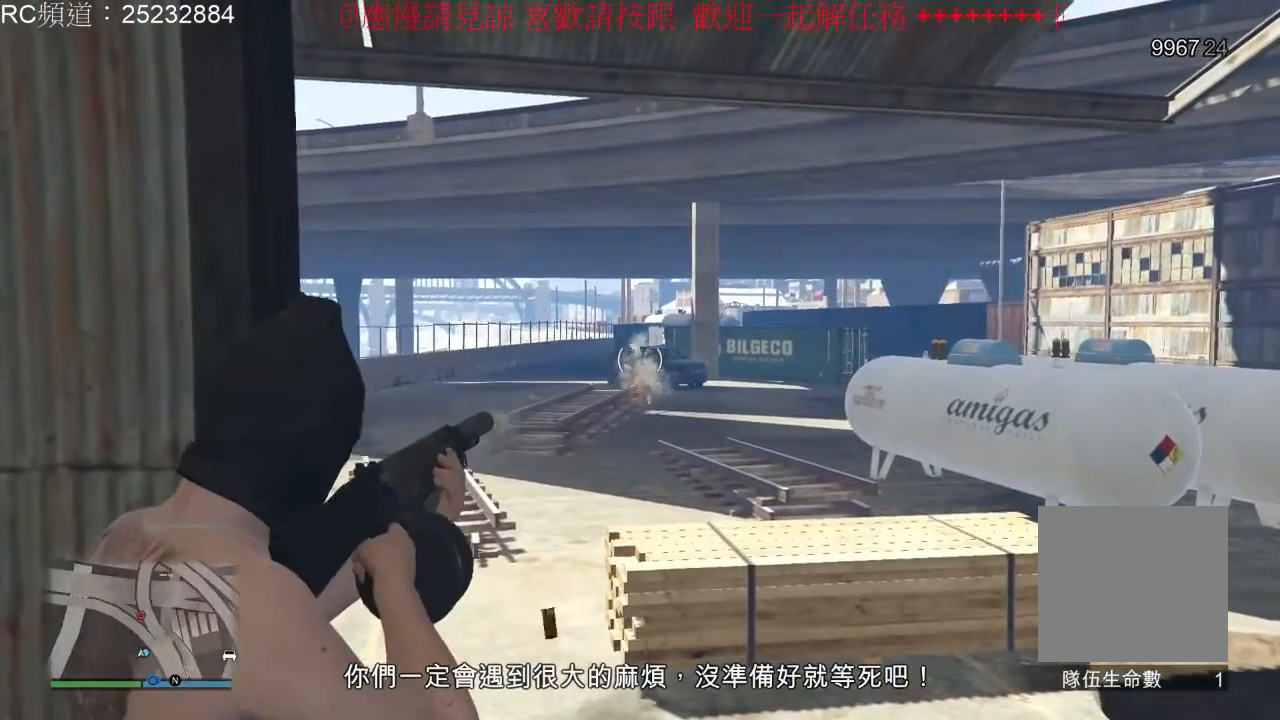
{"buttons": ["L2", "R2"], "left_stick": "center", "right_stick": "center", "events": []}
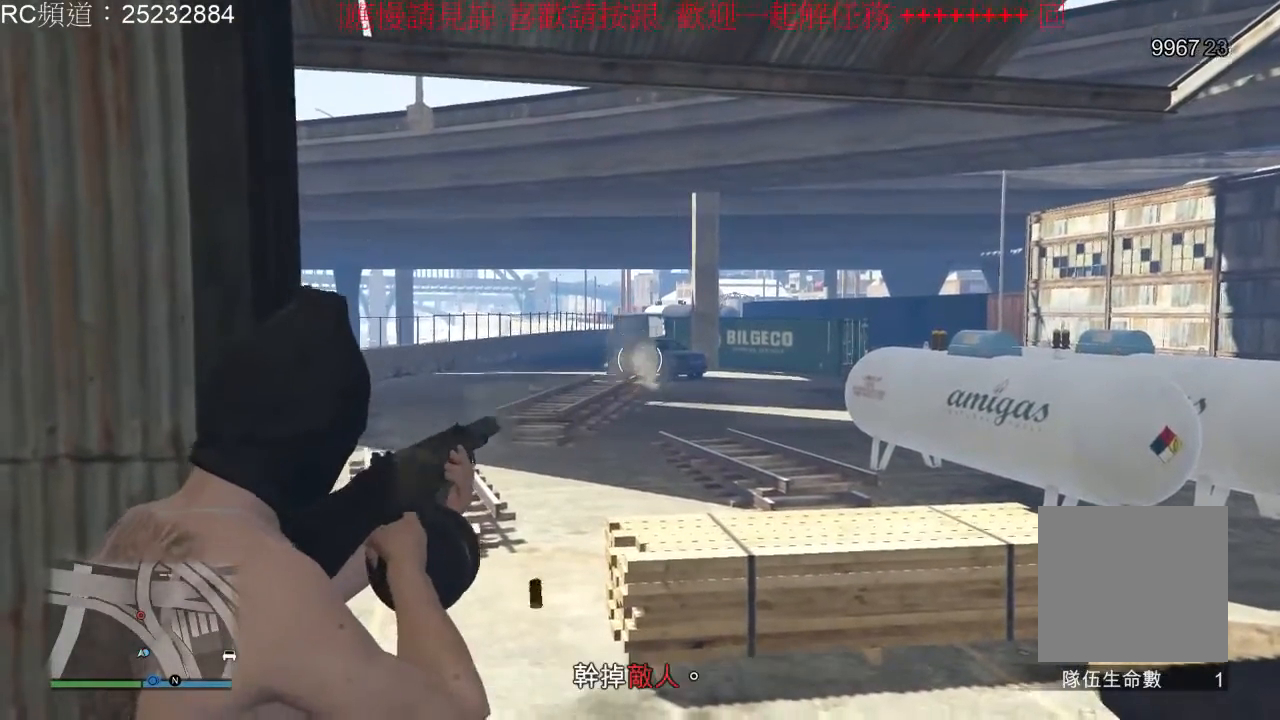
{"buttons": ["L2", "R2"], "left_stick": "center", "right_stick": "center", "events": [[33, "right_stick", "up"], [100, "right_stick", "center"]]}
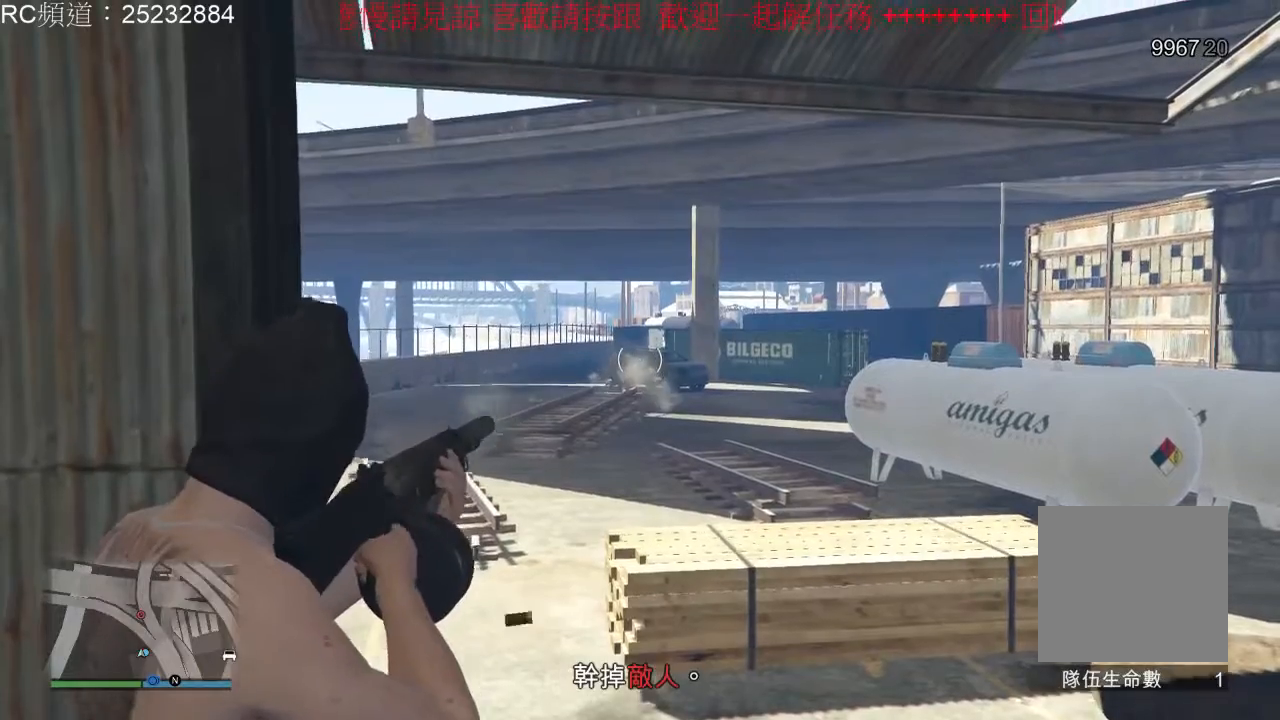
{"buttons": ["L2", "R2"], "left_stick": "center", "right_stick": "center", "events": []}
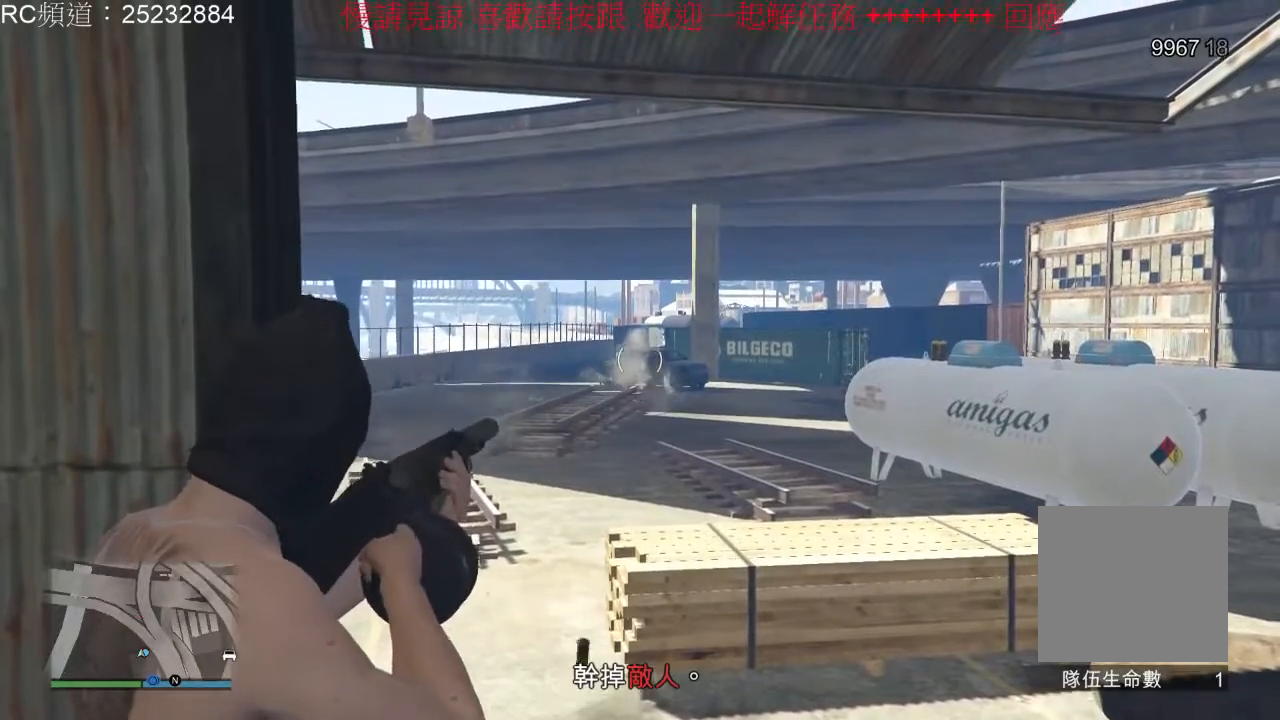
{"buttons": ["L2", "R2"], "left_stick": "center", "right_stick": "down-left", "events": [[400, "right_stick", "down-left"]]}
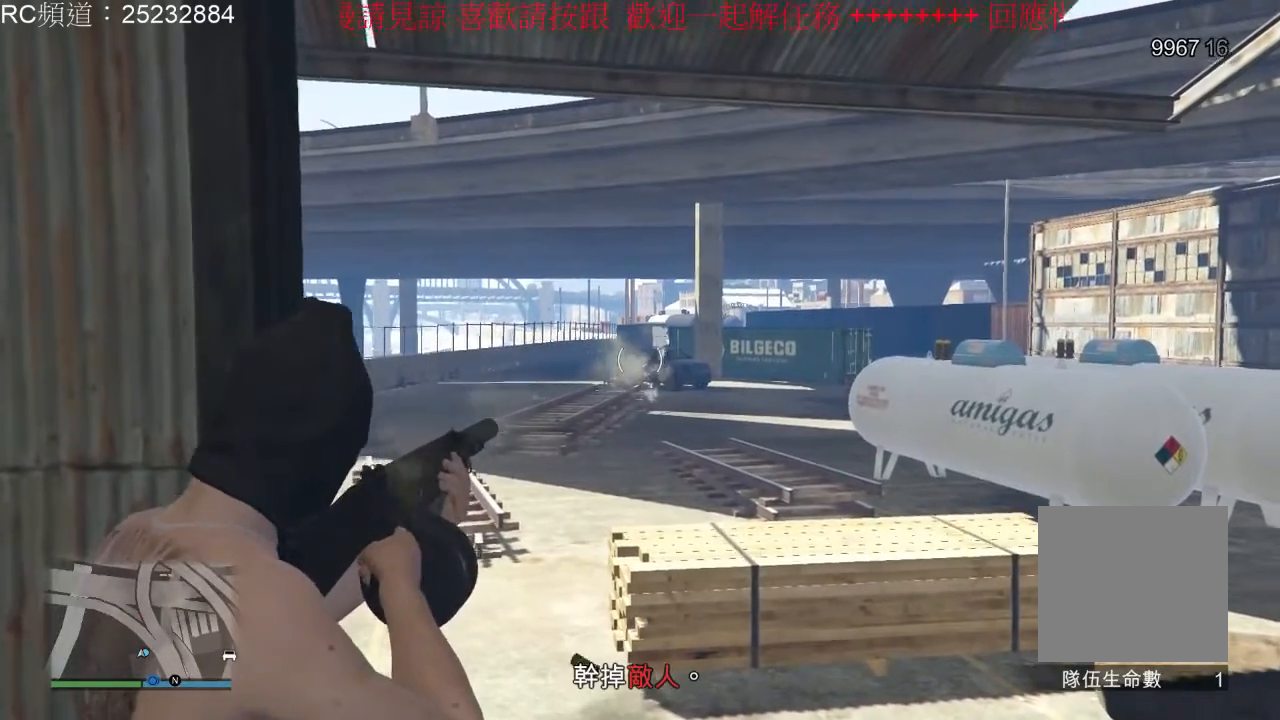
{"buttons": ["L2", "R2"], "left_stick": "center", "right_stick": "center", "events": [[33, "right_stick", "center"]]}
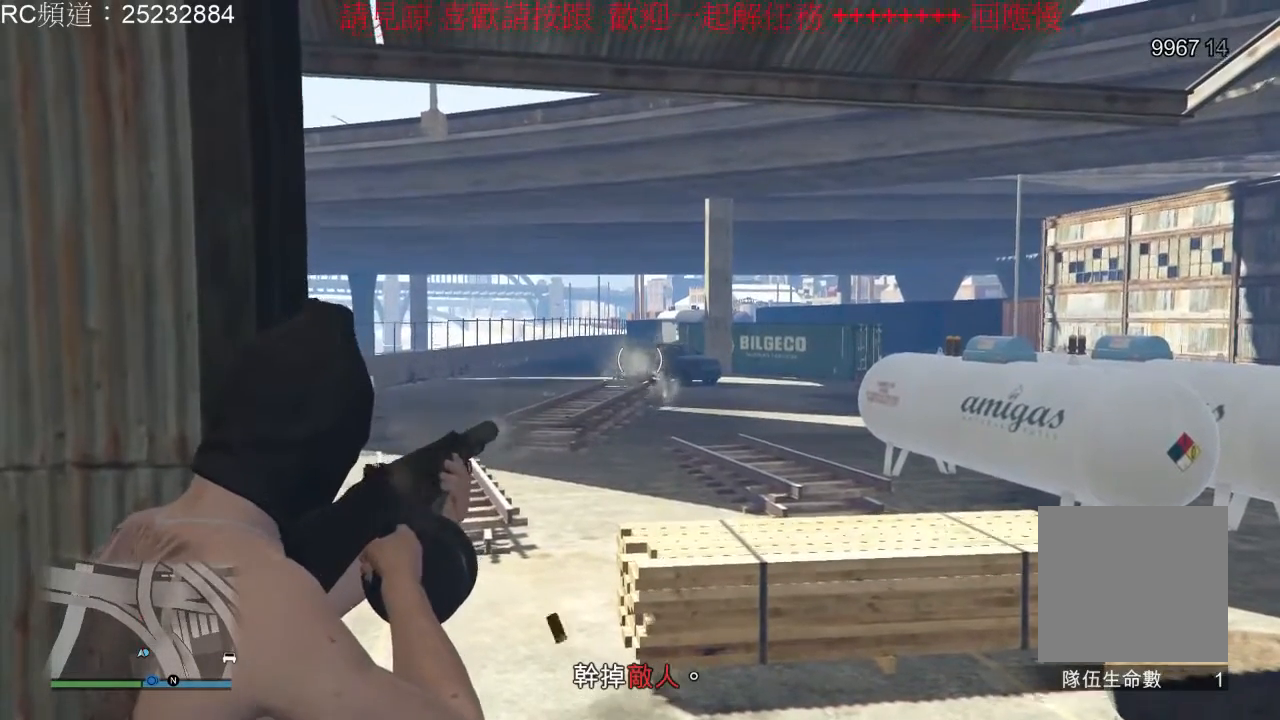
{"buttons": ["L2", "R2"], "left_stick": "center", "right_stick": "center", "events": []}
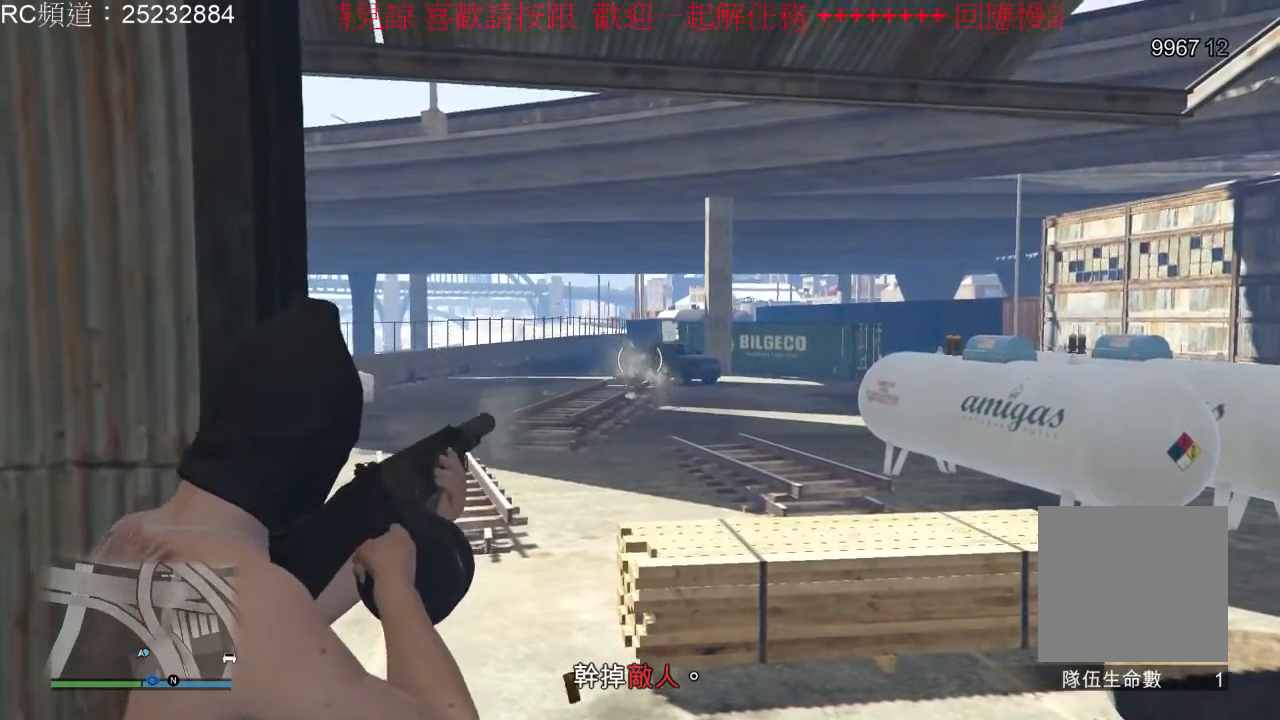
{"buttons": [], "left_stick": "center", "right_stick": "center", "events": [[333, "L2", "up"], [333, "R2", "up"]]}
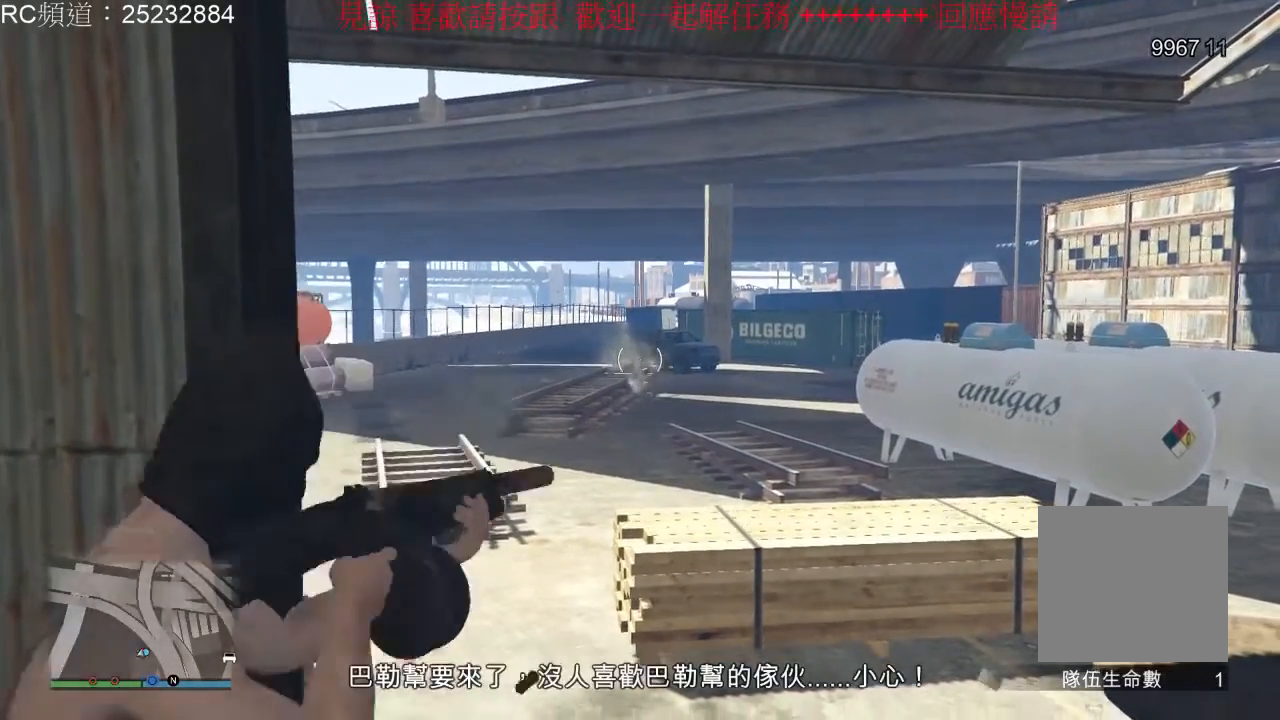
{"buttons": [], "left_stick": "center", "right_stick": "center", "events": []}
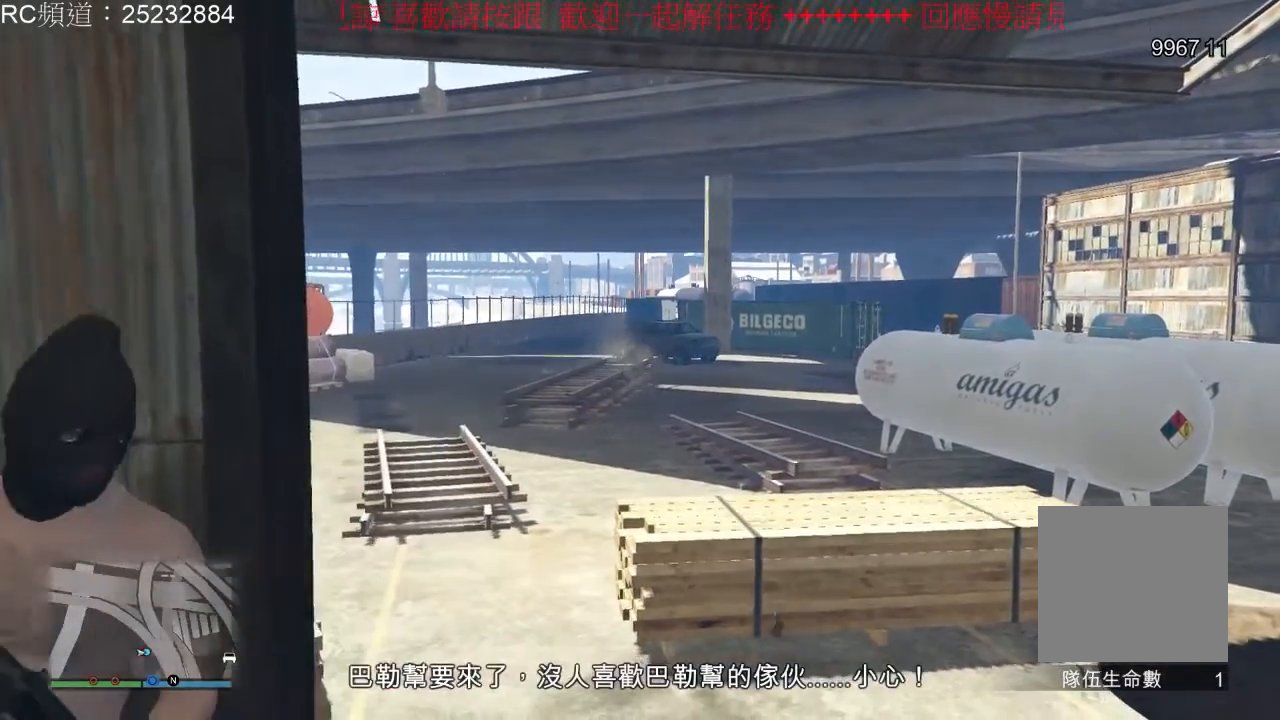
{"buttons": ["B"], "left_stick": "center", "right_stick": "center", "events": [[433, "B", "down"]]}
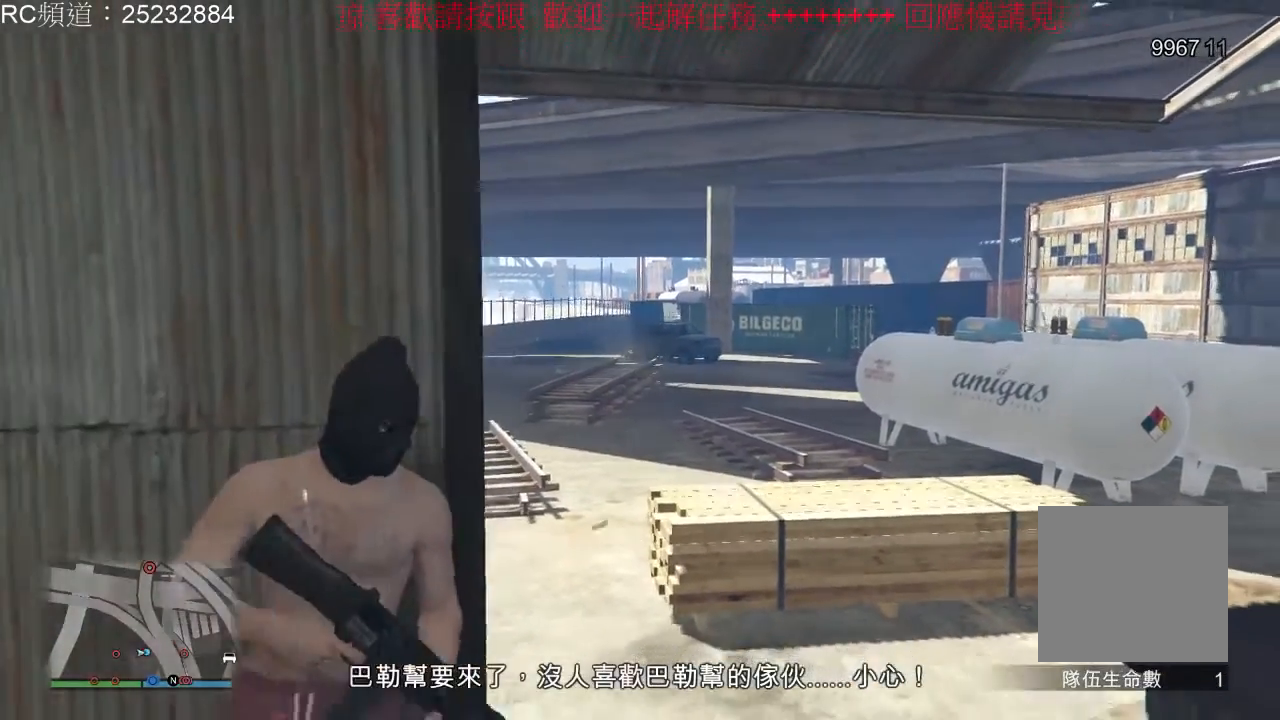
{"buttons": [], "left_stick": "center", "right_stick": "left", "events": [[33, "B", "up"], [400, "right_stick", "left"]]}
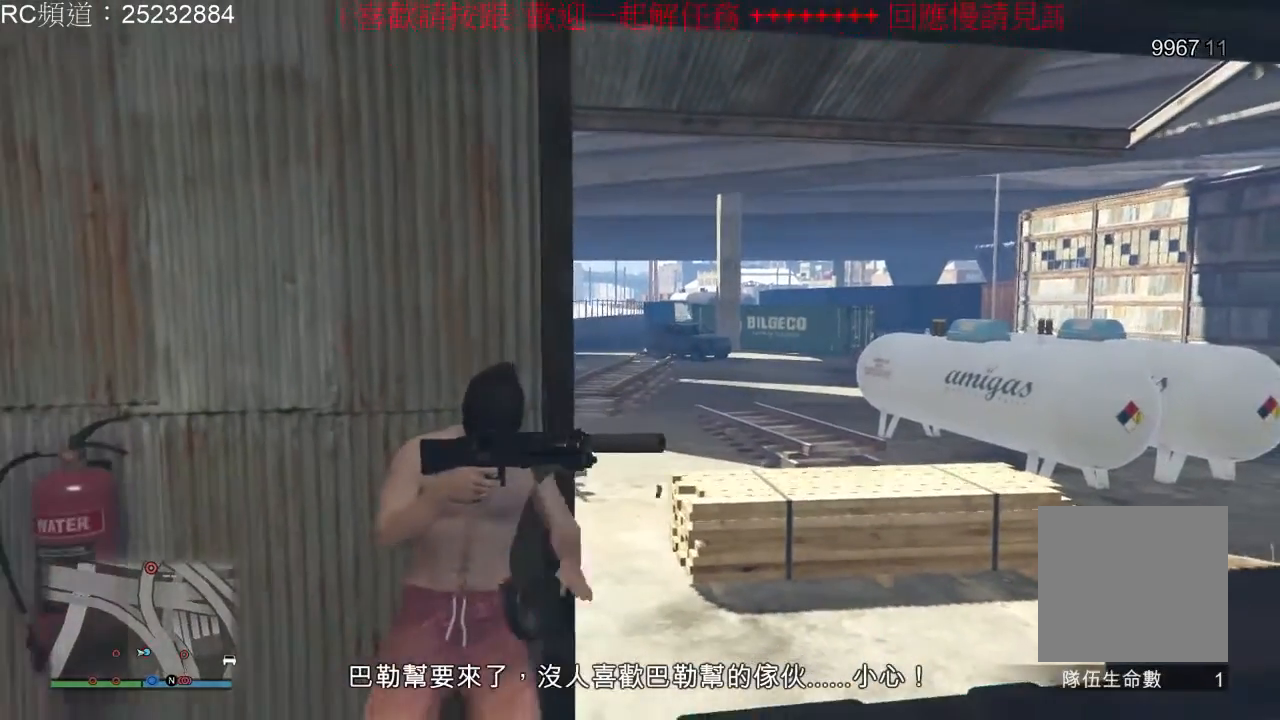
{"buttons": [], "left_stick": "center", "right_stick": "left", "events": []}
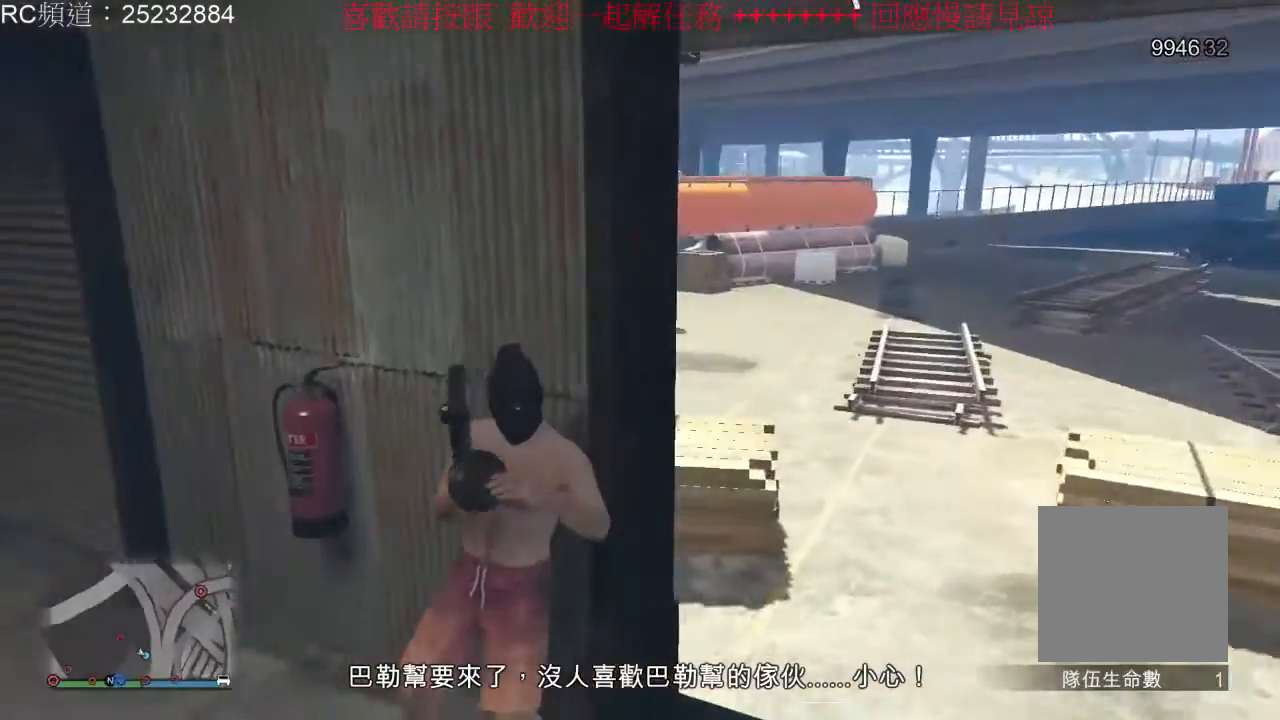
{"buttons": [], "left_stick": "center", "right_stick": "center", "events": [[200, "right_stick", "center"]]}
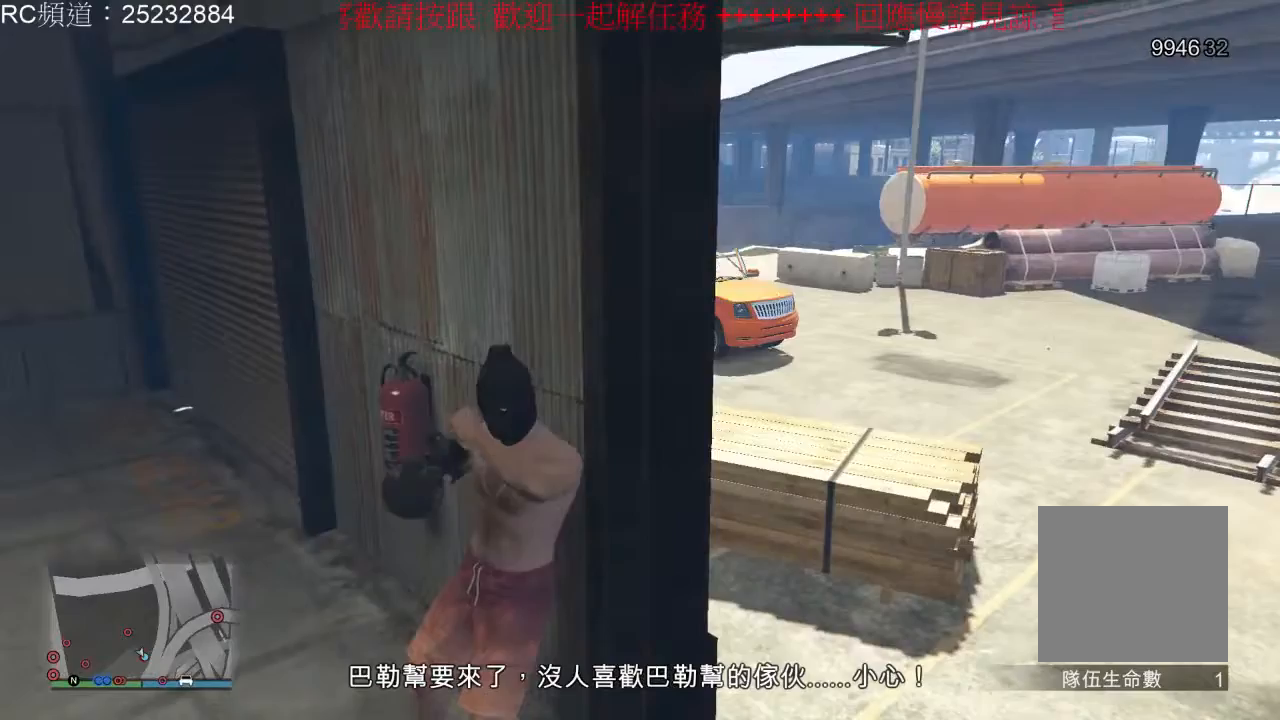
{"buttons": [], "left_stick": "center", "right_stick": "right", "events": [[133, "right_stick", "up-right"], [333, "right_stick", "right"]]}
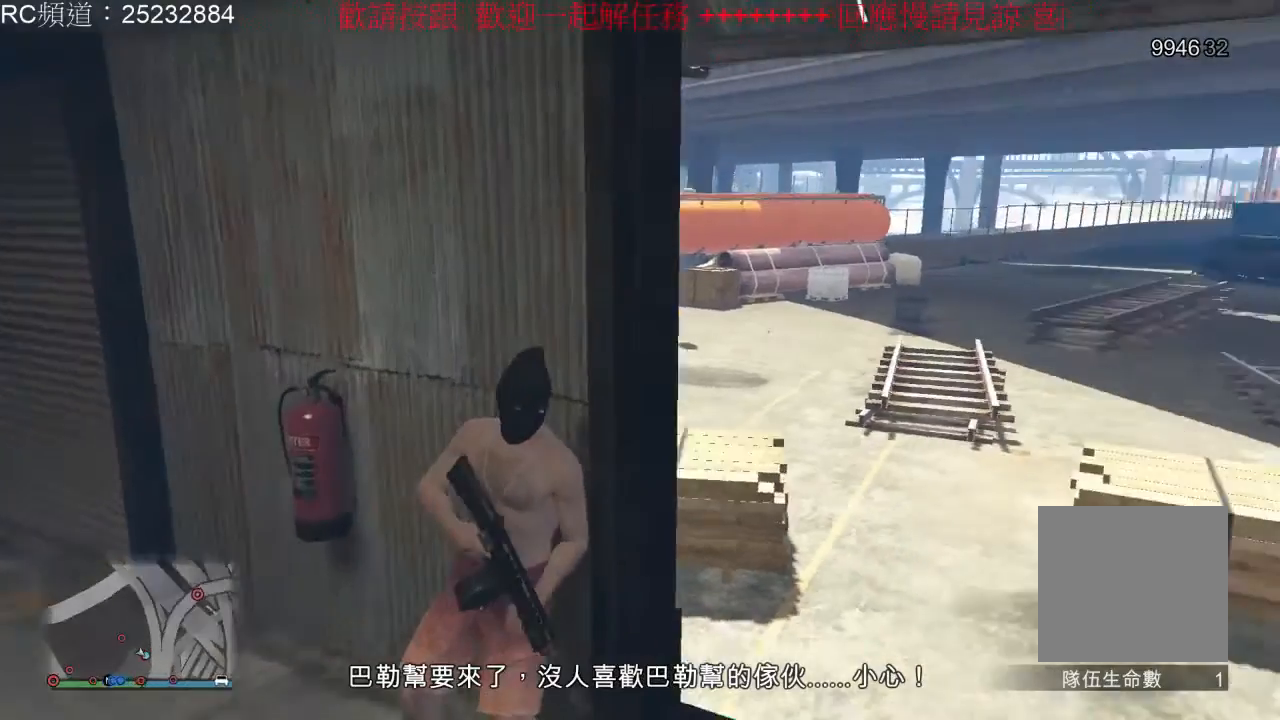
{"buttons": [], "left_stick": "center", "right_stick": "center", "events": [[300, "right_stick", "center"]]}
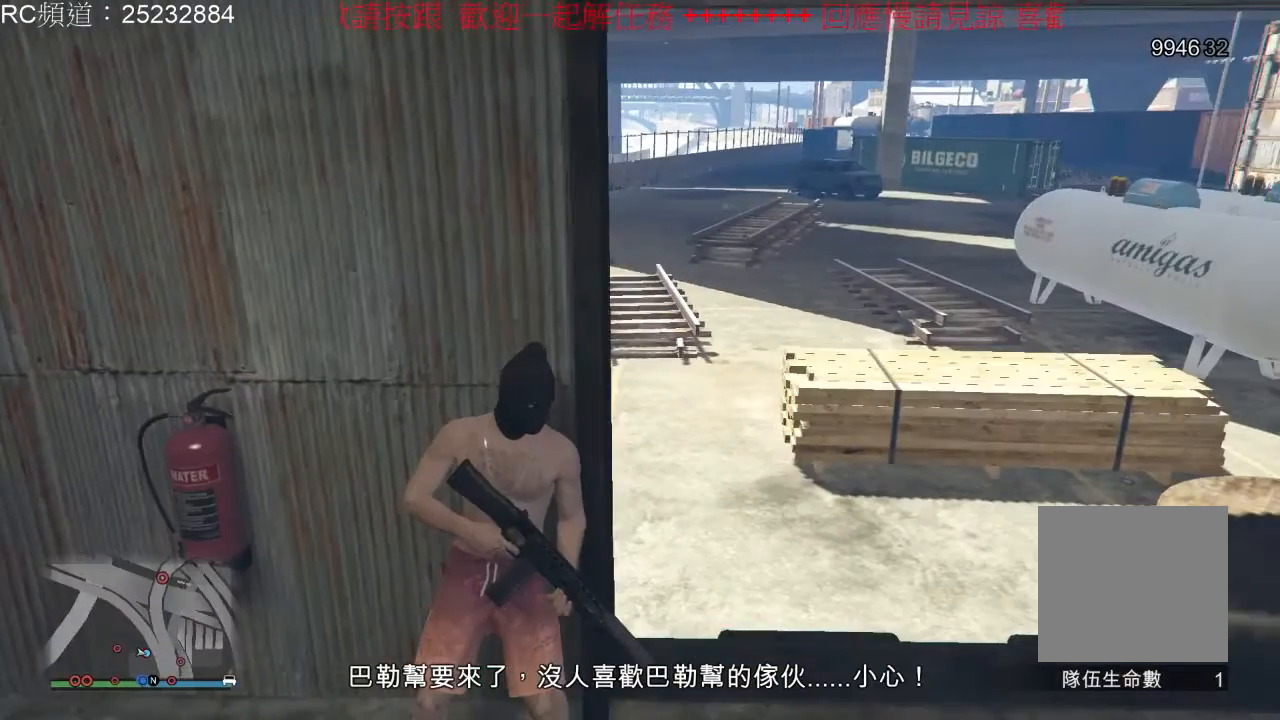
{"buttons": [], "left_stick": "center", "right_stick": "center", "events": []}
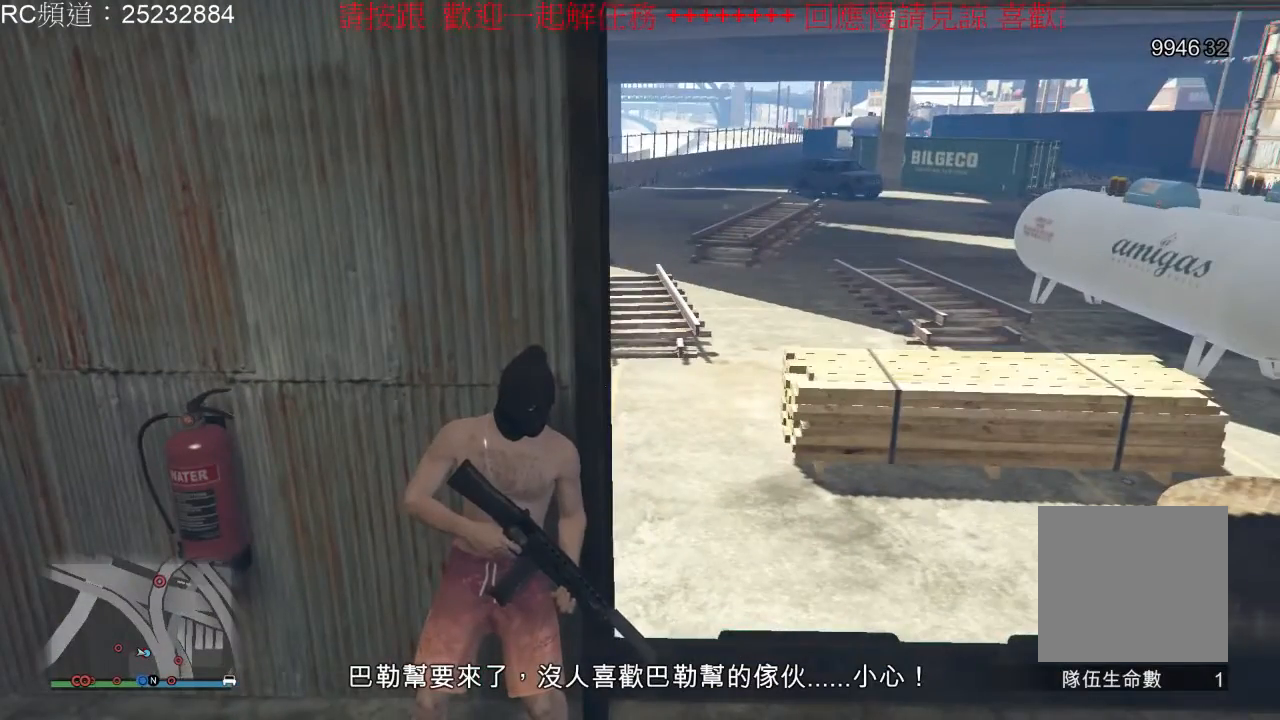
{"buttons": [], "left_stick": "center", "right_stick": "right", "events": [[133, "right_stick", "right"]]}
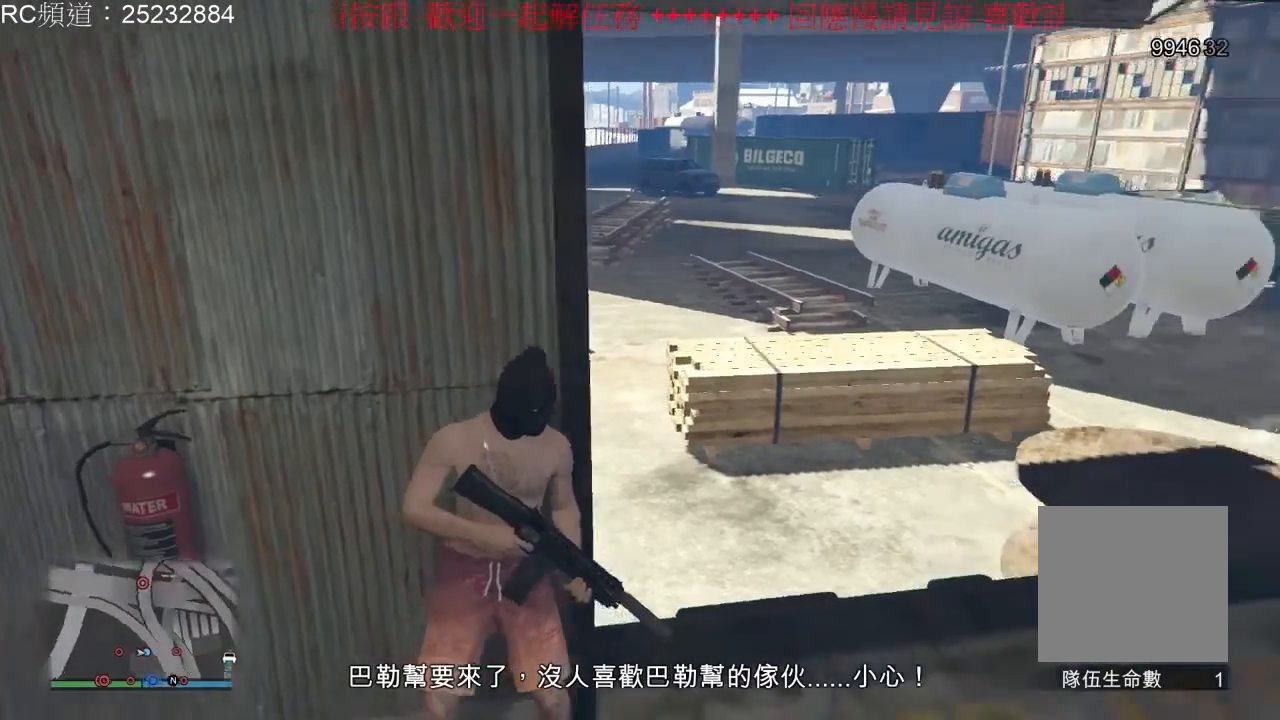
{"buttons": [], "left_stick": "center", "right_stick": "center", "events": [[367, "right_stick", "center"]]}
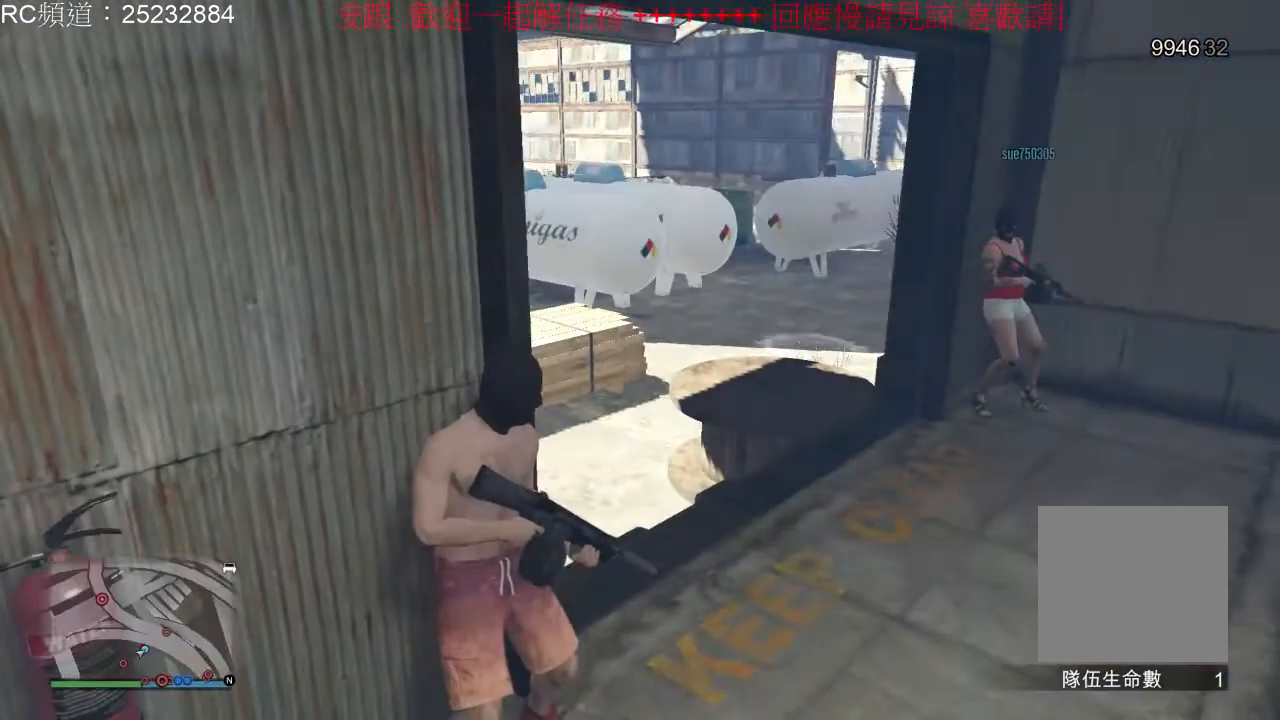
{"buttons": [], "left_stick": "center", "right_stick": "up-right", "events": [[433, "right_stick", "up-right"]]}
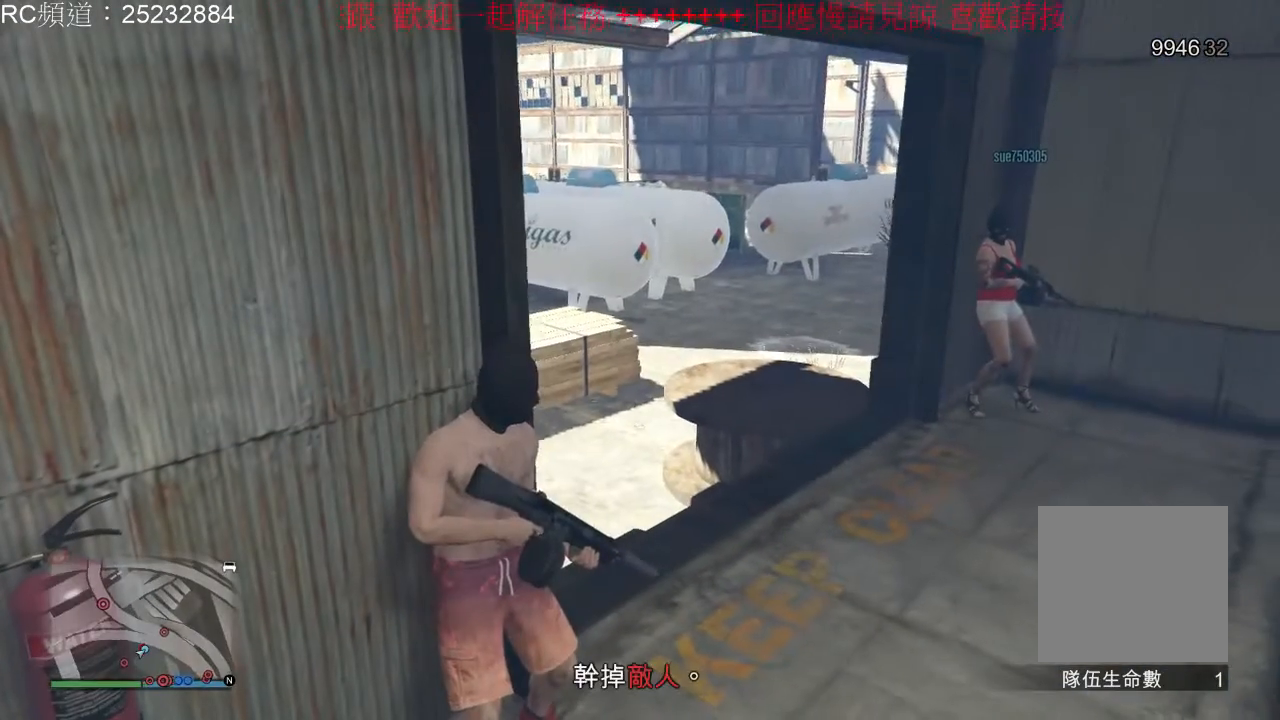
{"buttons": [], "left_stick": "center", "right_stick": "up-right", "events": [[100, "right_stick", "center"], [467, "right_stick", "up-right"]]}
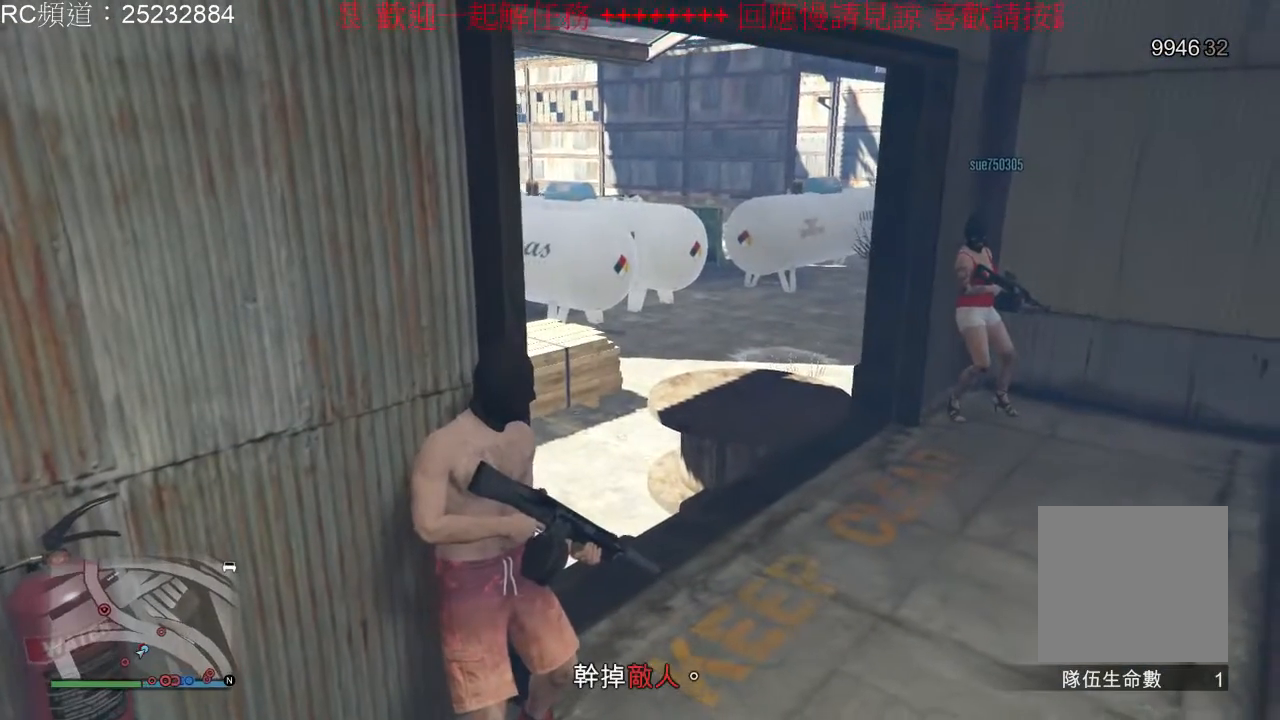
{"buttons": [], "left_stick": "center", "right_stick": "center", "events": [[133, "right_stick", "center"]]}
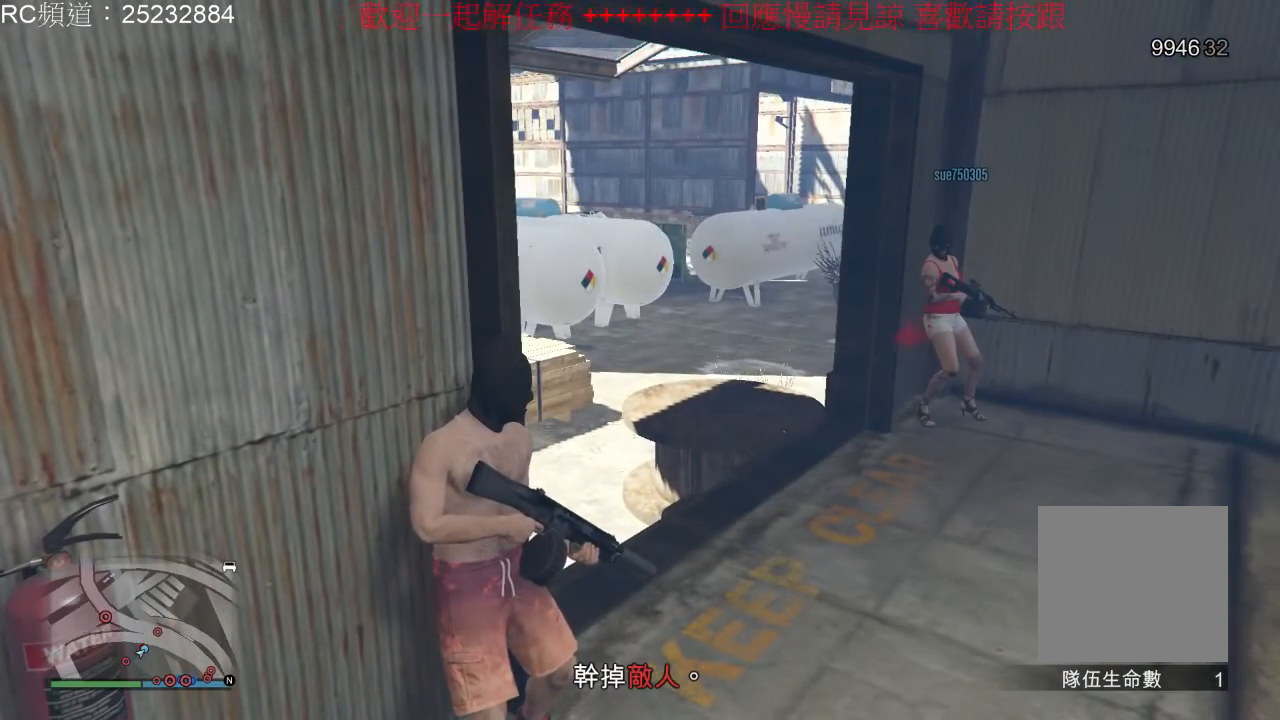
{"buttons": [], "left_stick": "center", "right_stick": "center", "events": []}
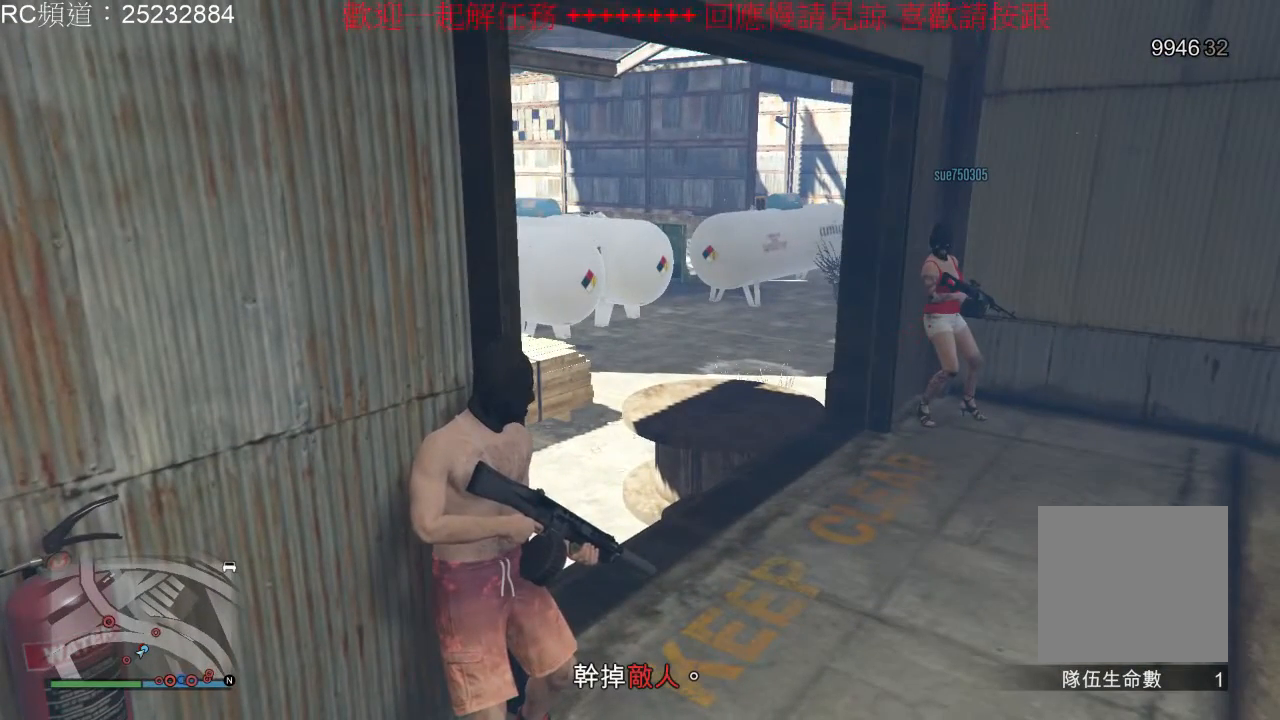
{"buttons": [], "left_stick": "center", "right_stick": "center", "events": []}
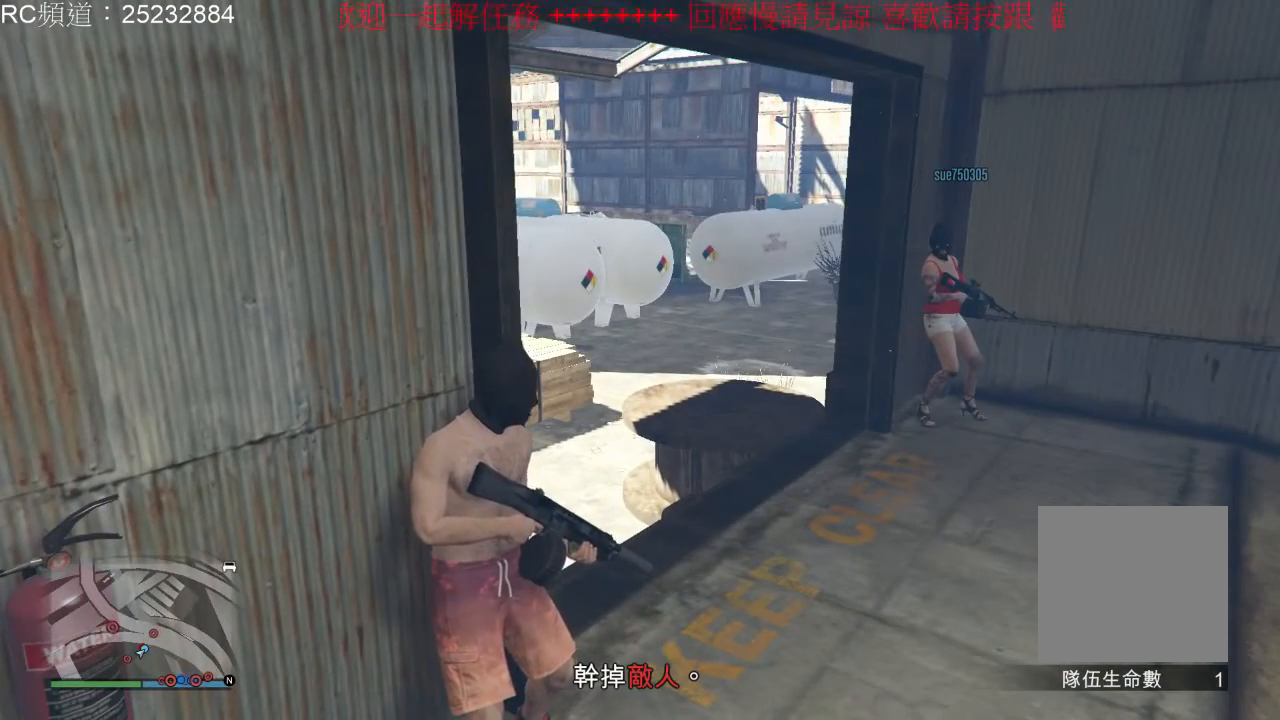
{"buttons": [], "left_stick": "center", "right_stick": "center", "events": []}
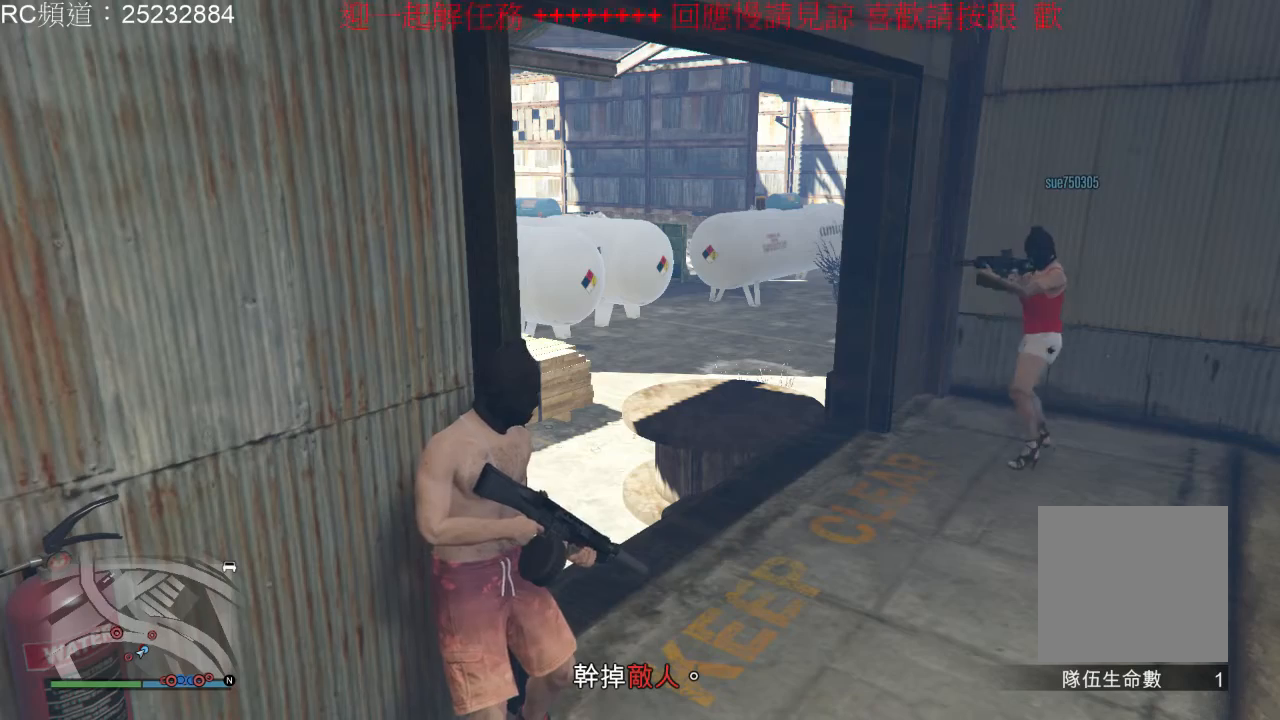
{"buttons": [], "left_stick": "center", "right_stick": "center", "events": []}
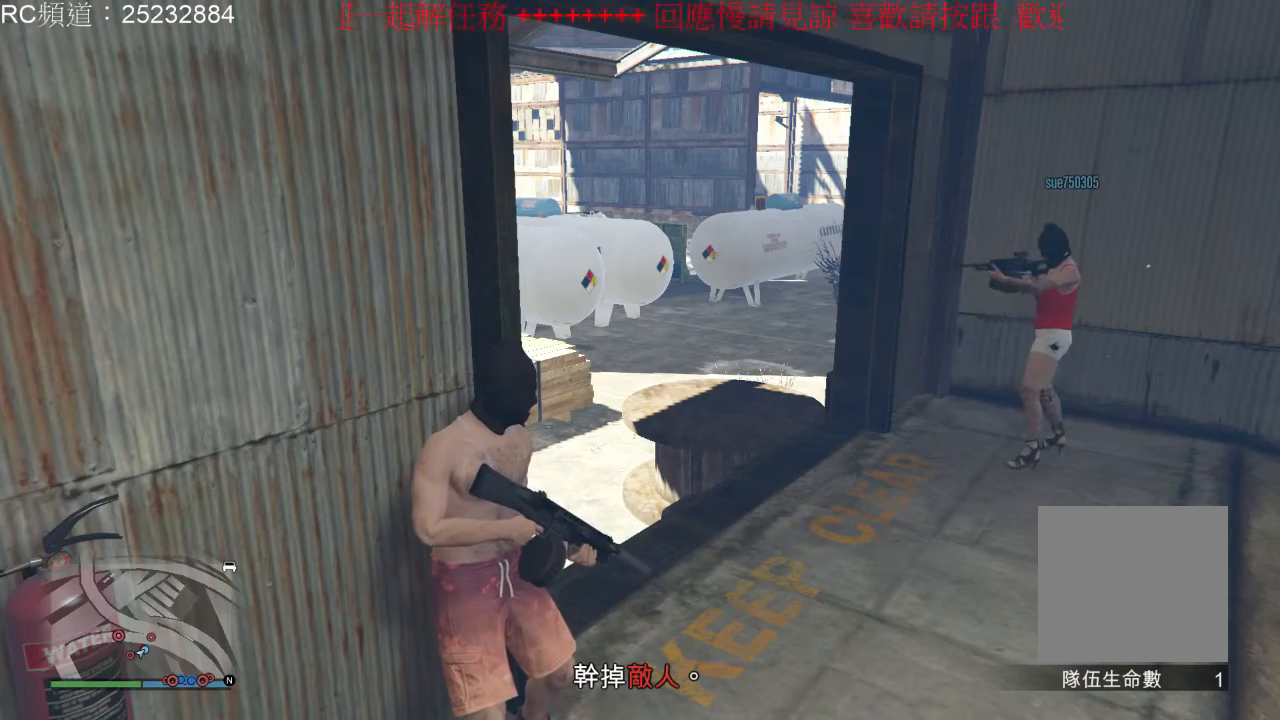
{"buttons": [], "left_stick": "center", "right_stick": "center", "events": []}
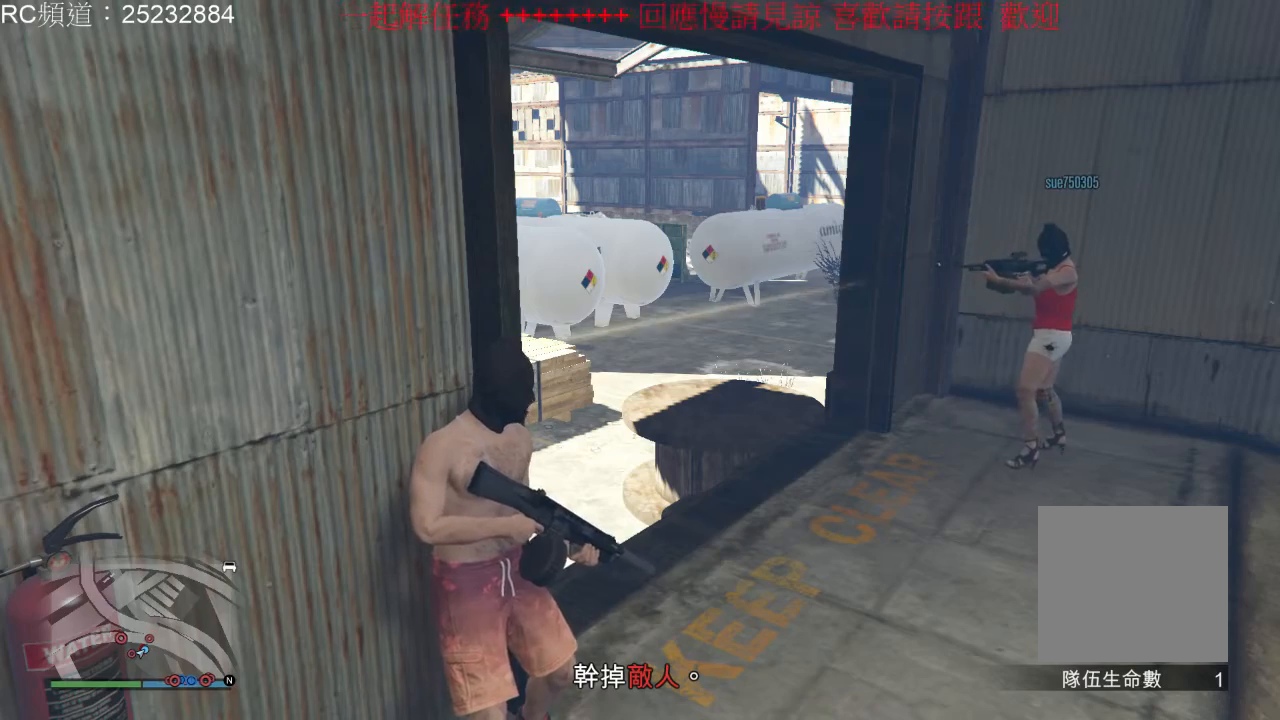
{"buttons": [], "left_stick": "center", "right_stick": "center", "events": []}